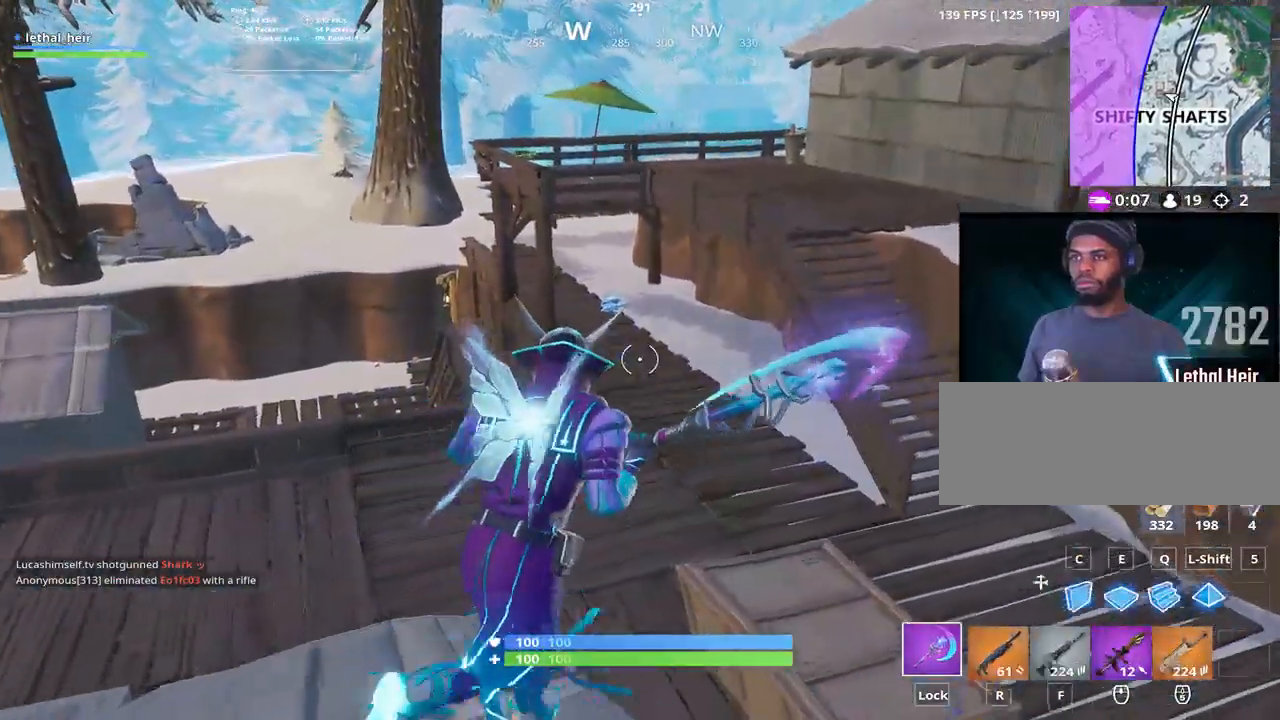
Gameplay with keyboard; each line is a JSON object with the keys held at the frame after it. "events" lists presses ("down") and releases ("up") of ".", "/", "0", "1", "2", "3", "4", "5", "6", "7", "8", "9", "a", "alt_l", "alt_r", "b", "backslash", "backspace", "c", "caps_lock", "comma", "ctrl_l", "ctrl_r", "d", "e", "equals", "f", "g", "h", "i", "j", "k", "l", "lbracket", "m", "minus", "n", "o", "p", "q", "quote", "r", "rbracket", "return", "s", "semicolon", "shift_l", "shift_r", "space", "super", "t", "tab", "tilde", "u", "v", "w", "x", "y" and "z" between this image and that frame as [ms after this image, input, new state], when the widget could be followed in between. No other keys are recorded. Mouse input is not recorded.
{"keys": ["d", "w"], "events": [[67, "space", "down"], [383, "space", "up"]]}
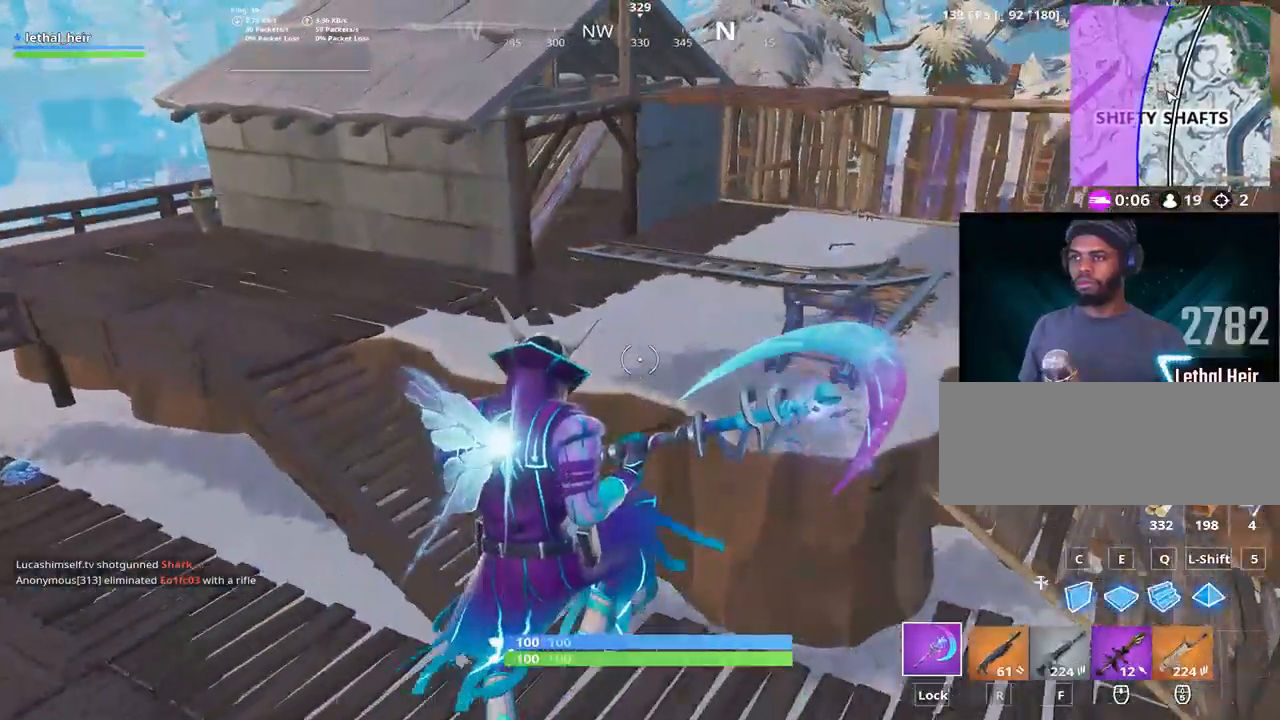
{"keys": ["d"], "events": [[217, "w", "up"], [267, "a", "down"], [400, "a", "up"]]}
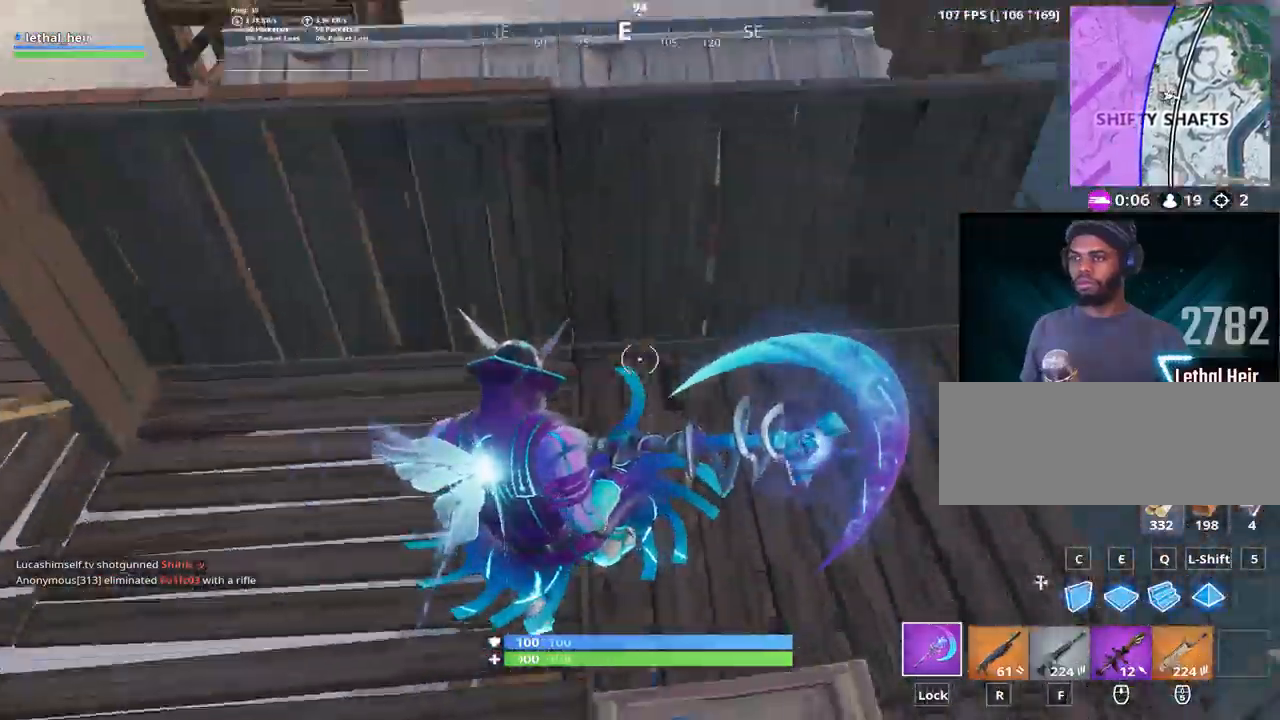
{"keys": ["a", "w"], "events": [[50, "a", "down"], [83, "d", "up"], [500, "w", "down"]]}
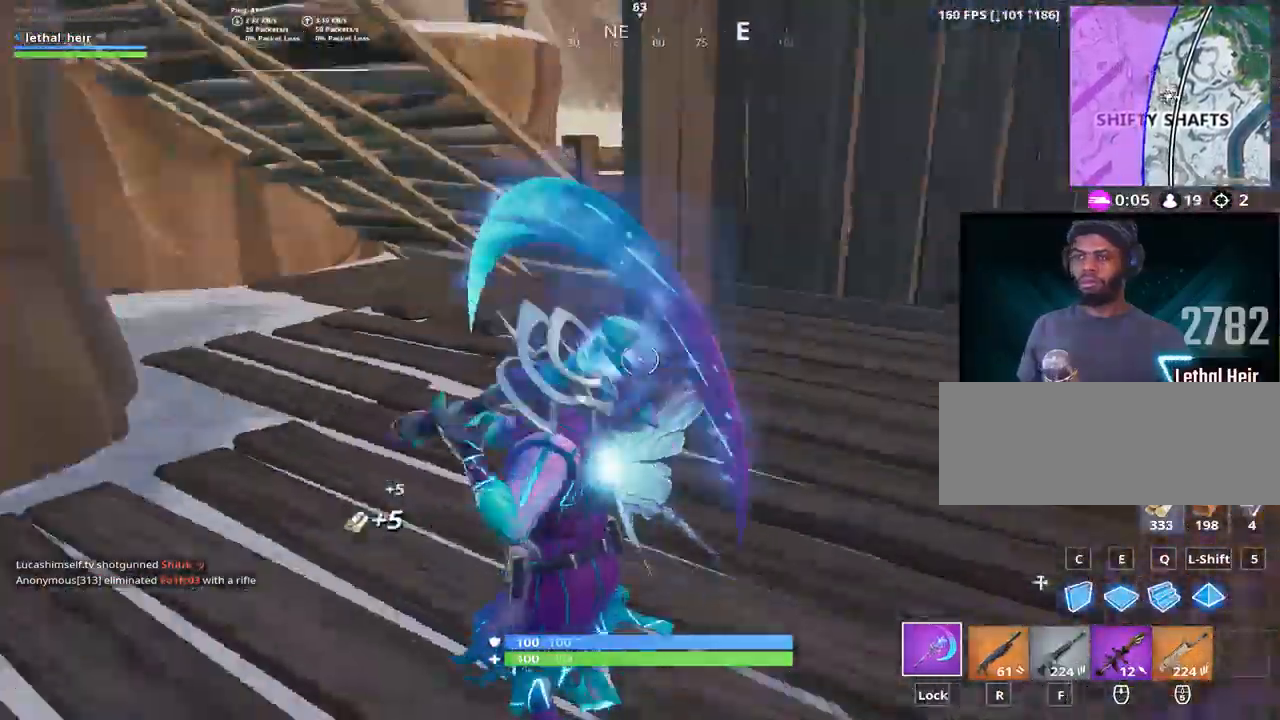
{"keys": ["d", "w"], "events": [[233, "a", "up"], [283, "d", "down"]]}
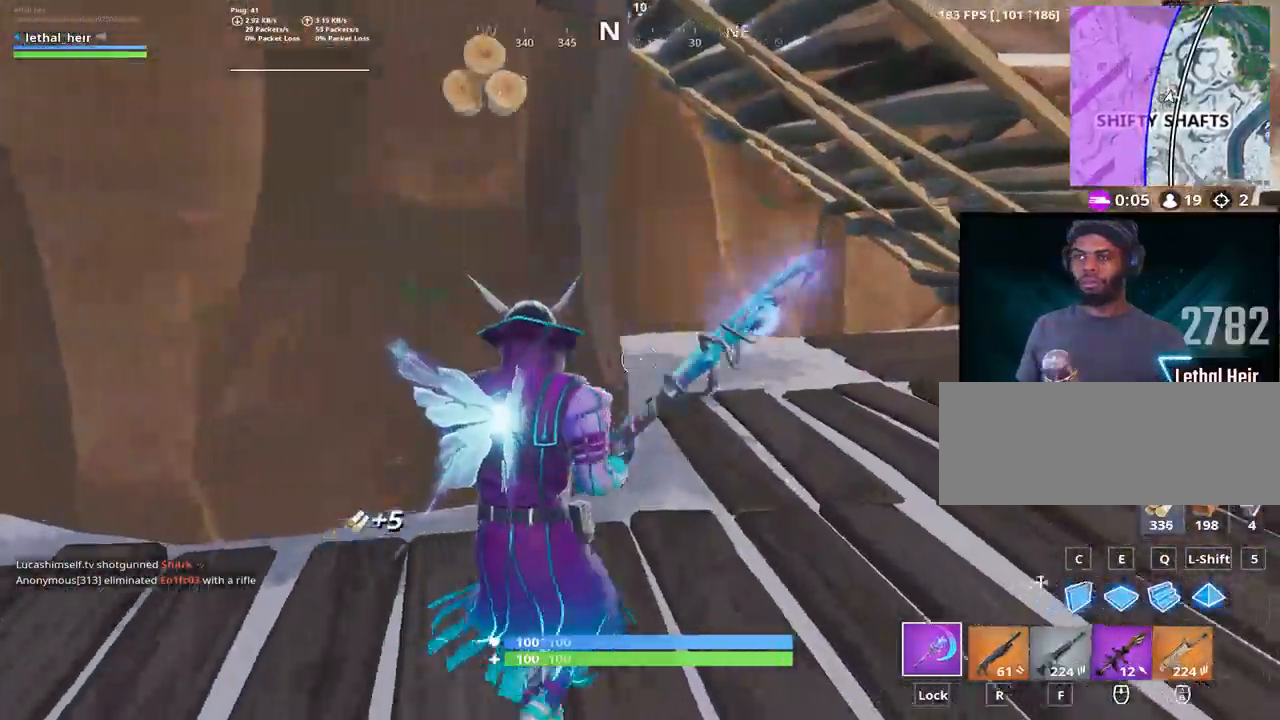
{"keys": ["ctrl_l", "d", "w"], "events": [[500, "ctrl_l", "down"]]}
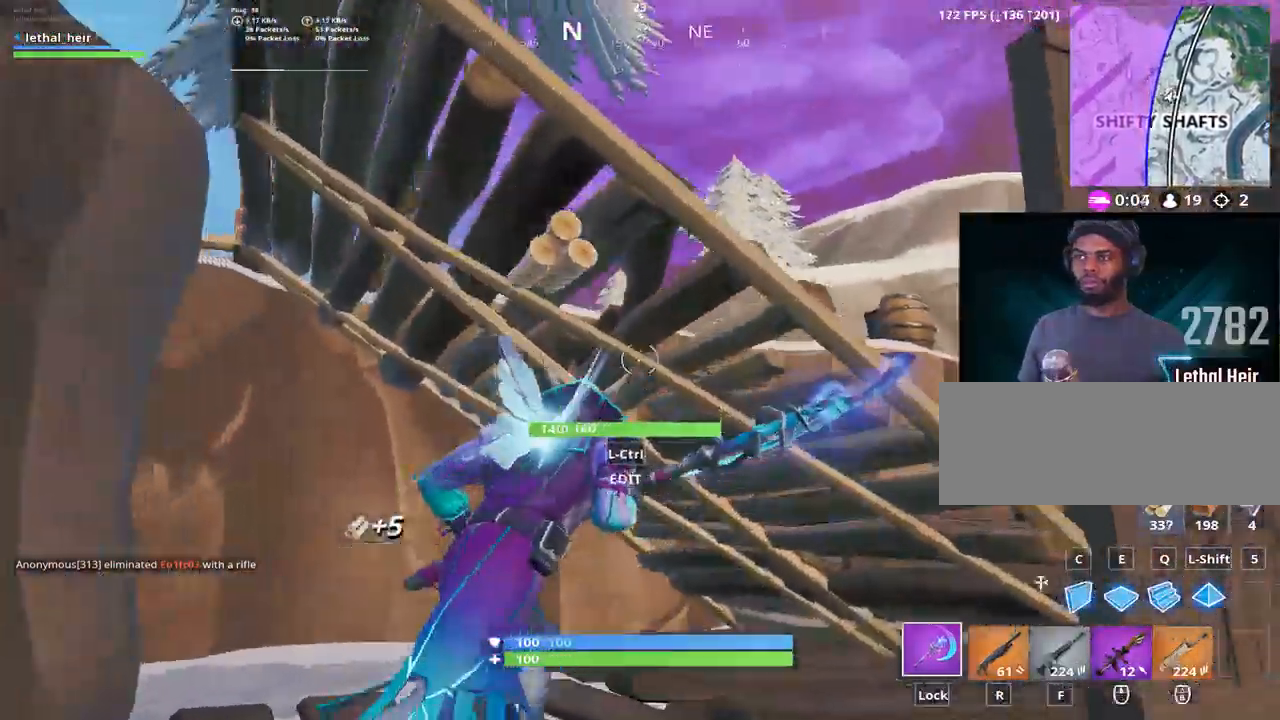
{"keys": ["ctrl_l", "w"], "events": [[117, "d", "up"], [167, "ctrl_l", "up"], [400, "ctrl_l", "down"]]}
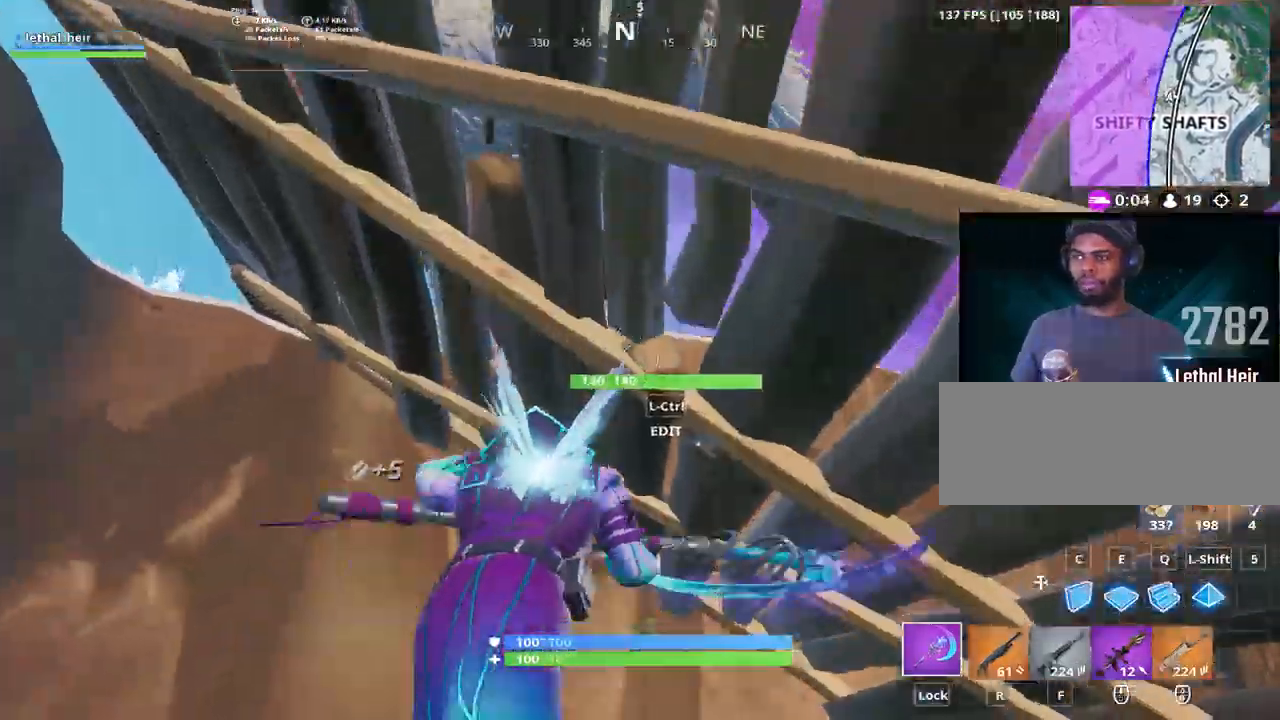
{"keys": ["s"], "events": [[50, "ctrl_l", "up"], [267, "w", "up"], [333, "s", "down"]]}
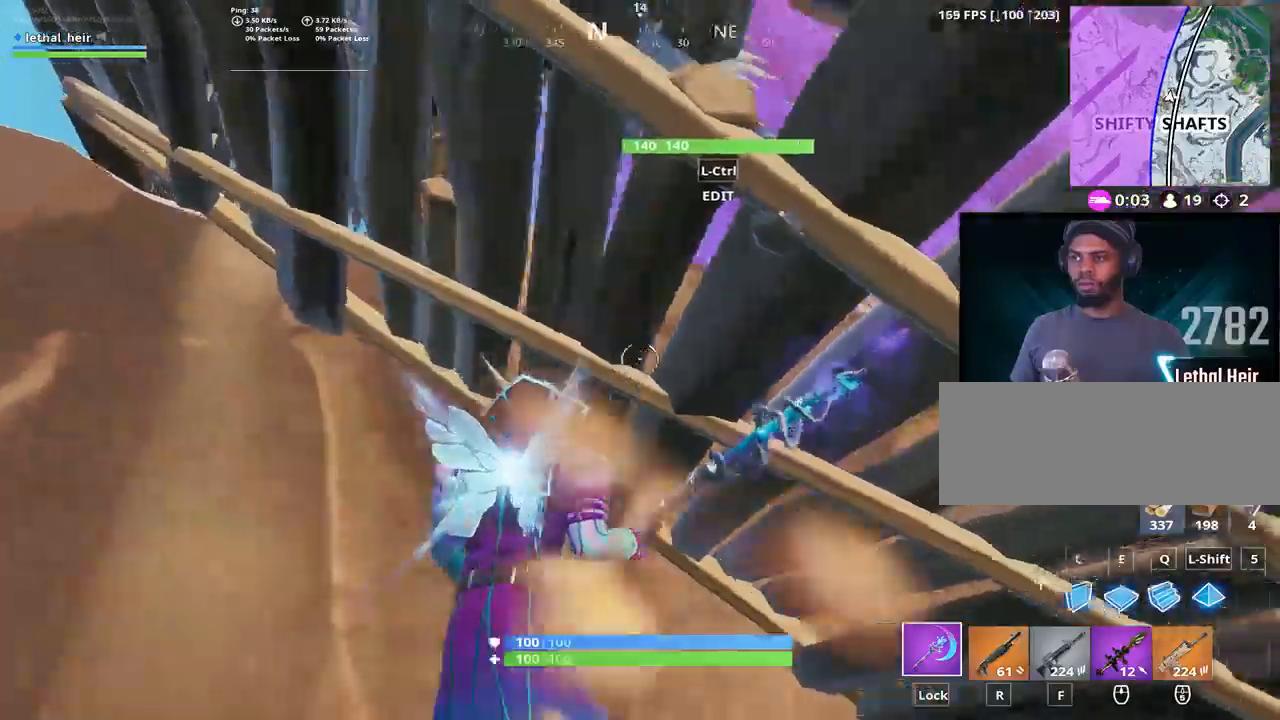
{"keys": ["d", "s"], "events": [[67, "ctrl_l", "down"], [67, "d", "down"], [217, "ctrl_l", "up"]]}
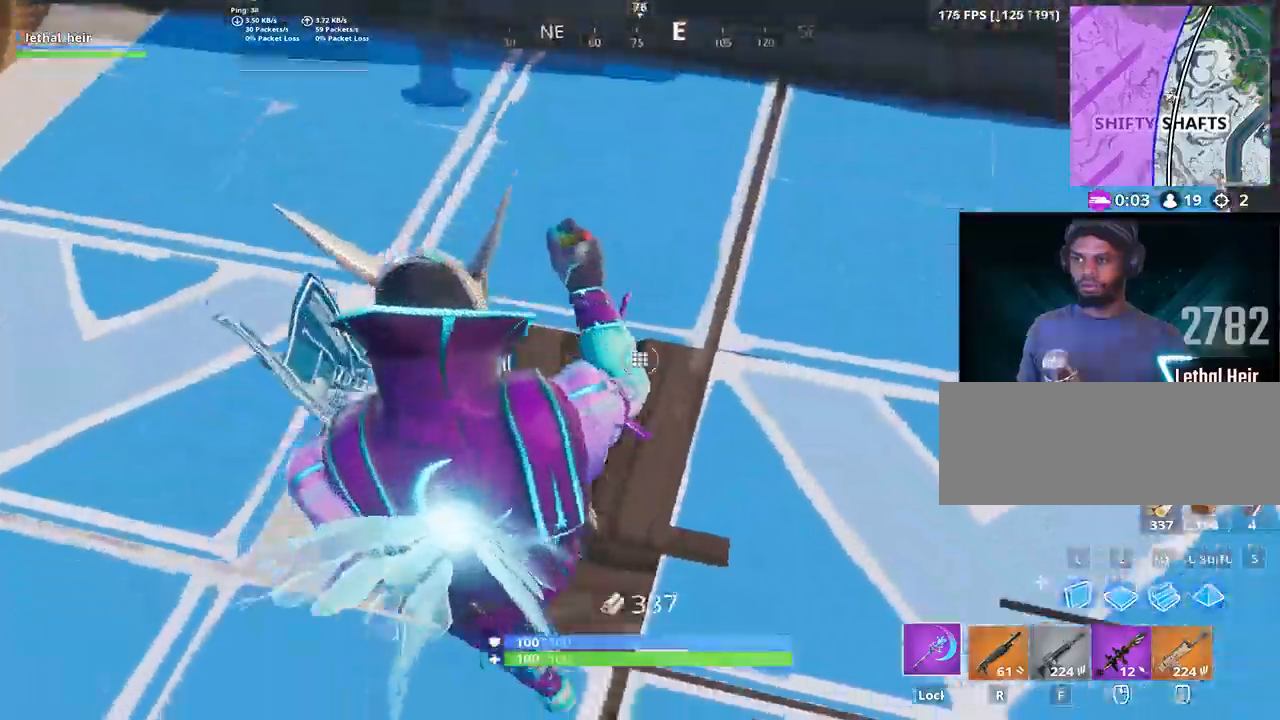
{"keys": ["ctrl_l", "d", "w"], "events": [[233, "a", "down"], [233, "d", "up"], [267, "s", "up"], [383, "ctrl_l", "down"], [383, "d", "down"], [383, "w", "down"], [417, "a", "up"]]}
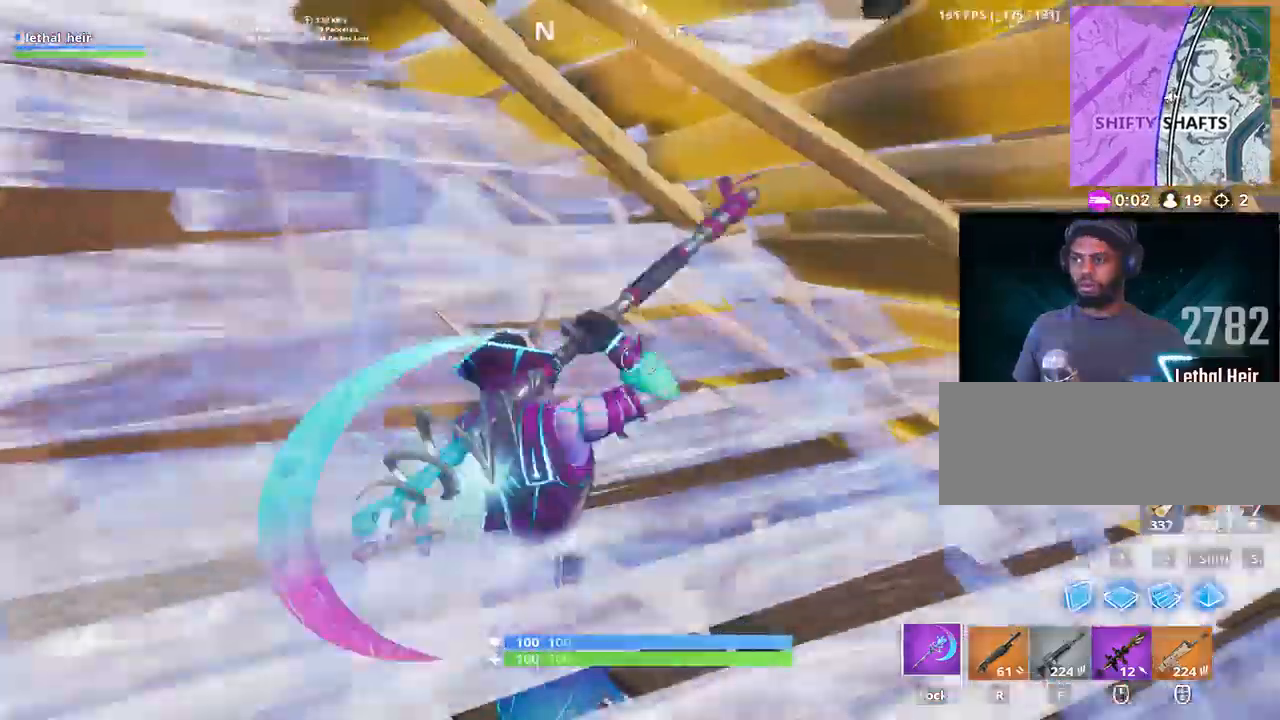
{"keys": ["space", "w"], "events": [[17, "d", "up"], [67, "ctrl_l", "up"], [317, "space", "down"]]}
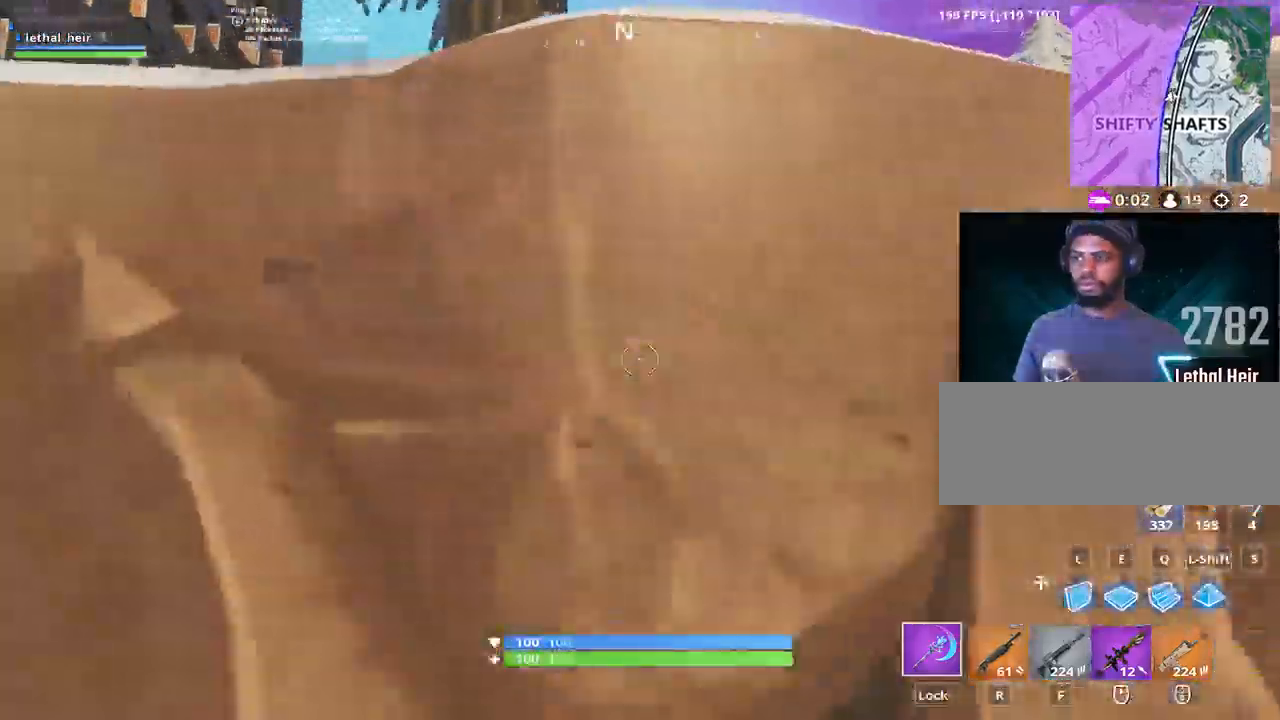
{"keys": ["w"], "events": [[117, "w", "up"], [267, "r", "down"], [367, "r", "up"], [367, "space", "up"], [367, "w", "down"]]}
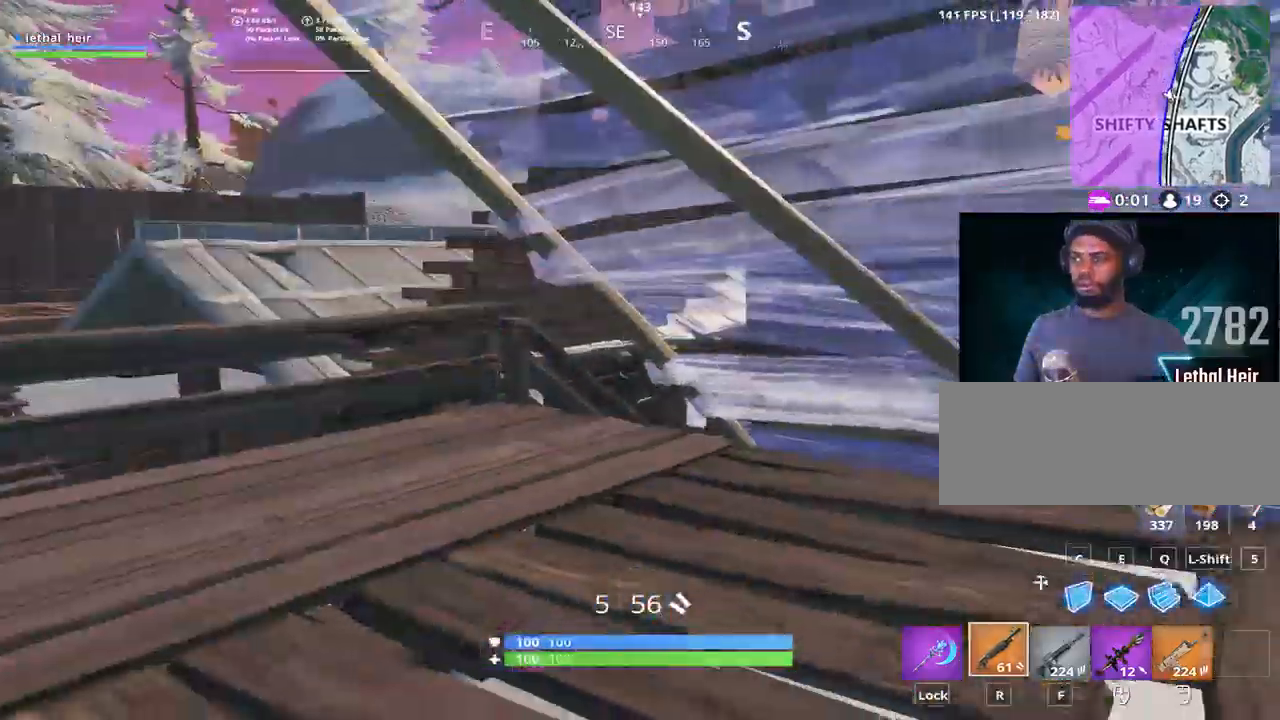
{"keys": ["a"], "events": [[17, "d", "down"], [283, "ctrl_l", "down"], [283, "w", "up"], [433, "a", "down"], [433, "d", "up"], [467, "ctrl_l", "up"]]}
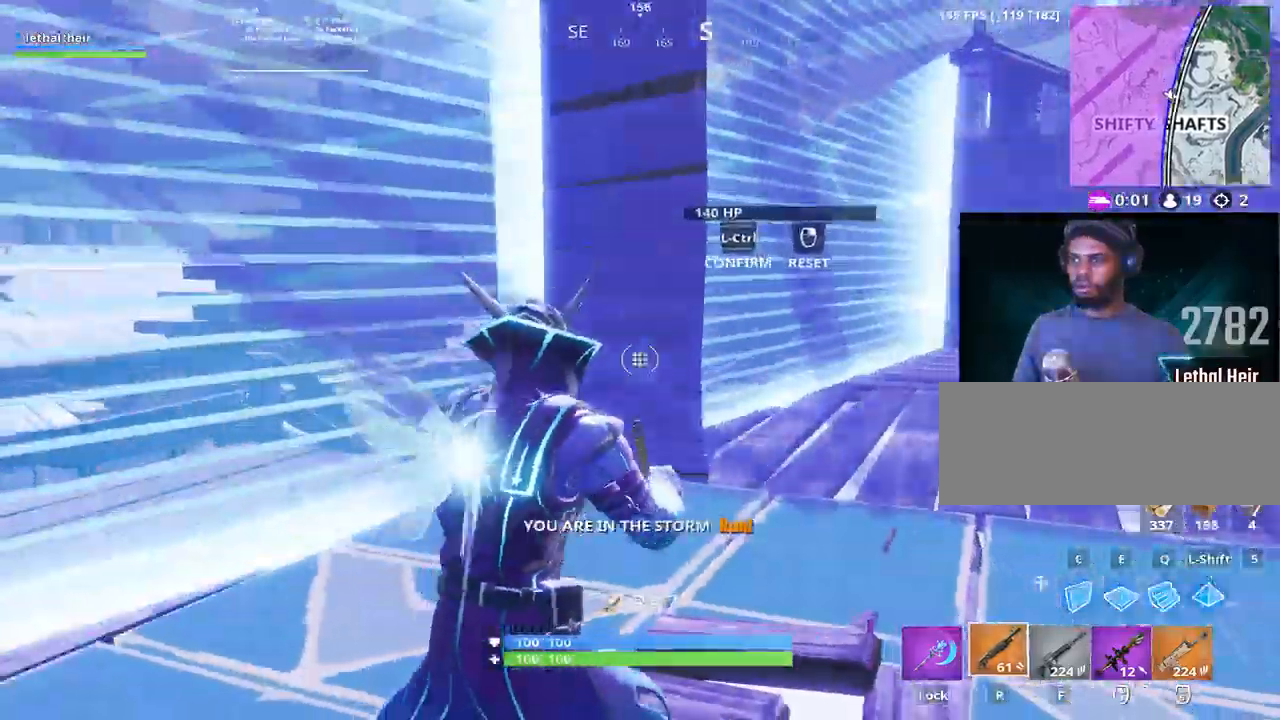
{"keys": ["w"], "events": [[50, "w", "down"], [183, "a", "up"], [300, "caps_lock", "down"], [433, "caps_lock", "up"]]}
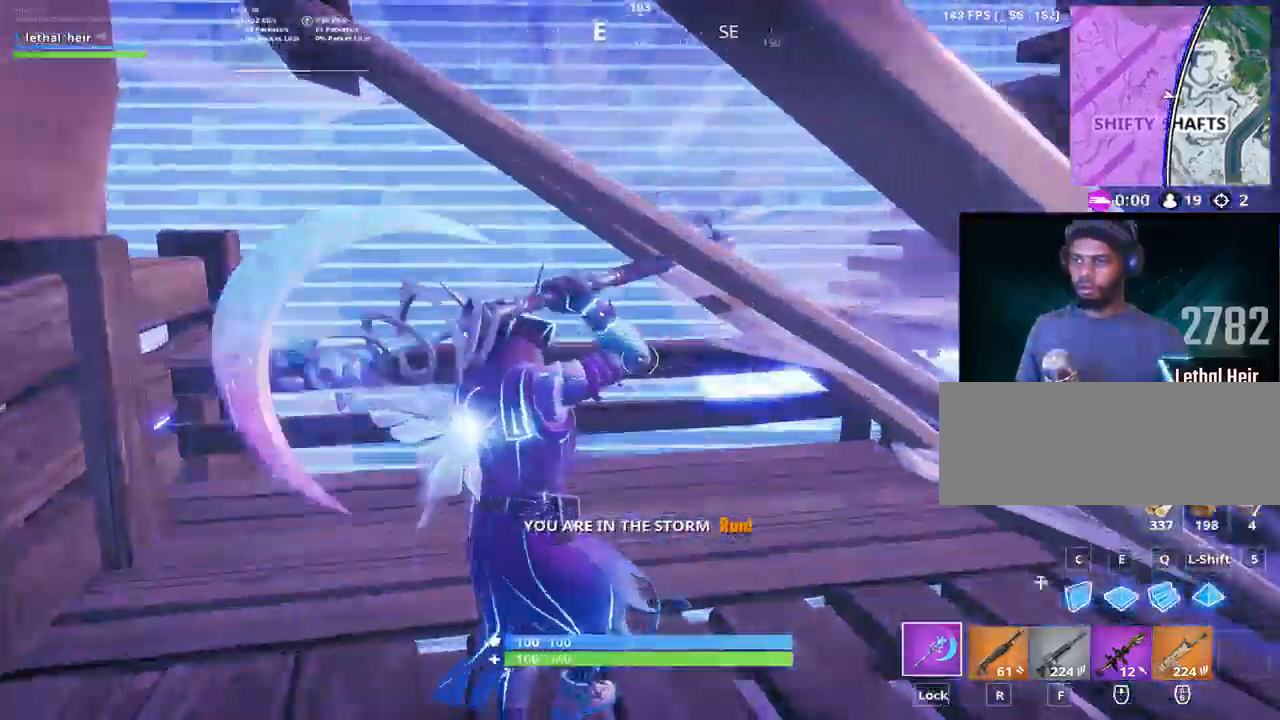
{"keys": ["space", "w"], "events": [[50, "a", "down"], [400, "a", "up"], [400, "space", "down"]]}